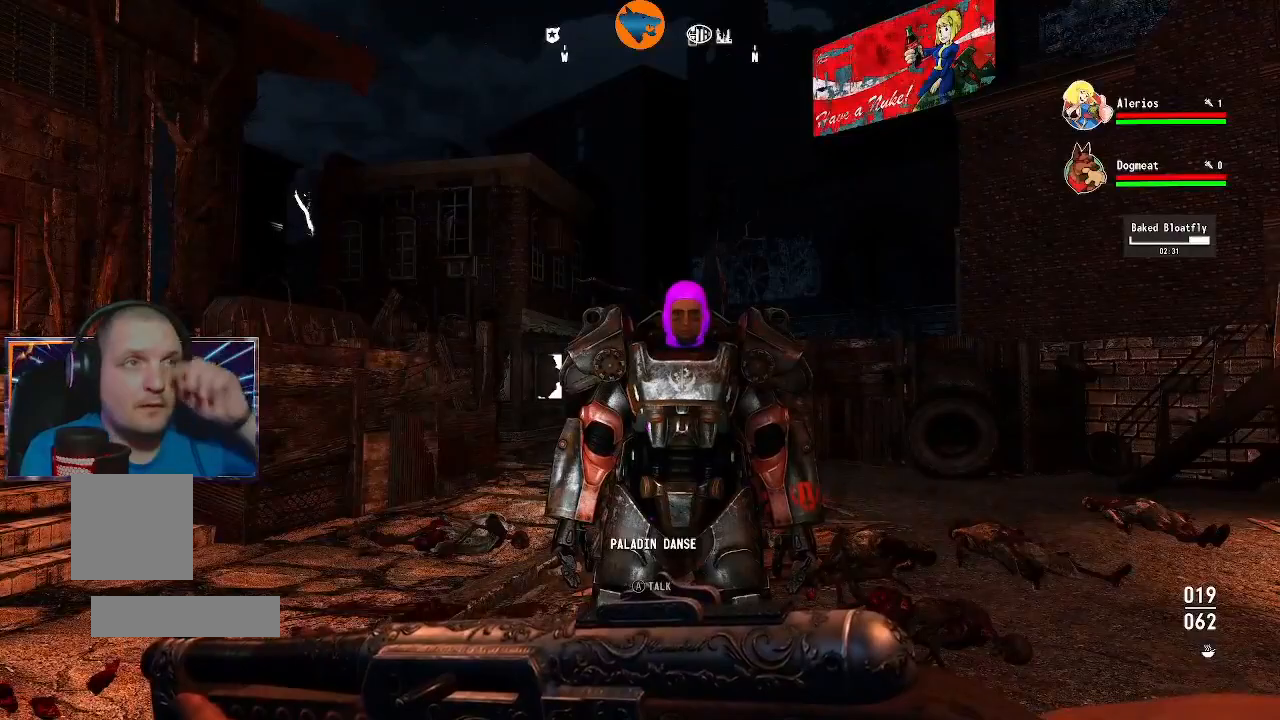
Gameplay with a controller (Xbox layout); each line is a JSON object with the inputs held at the frame after it (dt_ms = milliseconds from this image to that frame). "events" lists button and stick changes between this image and that frame as [ms after this image, input, new state], when the widget could be followed in between.
{"dt_ms": 500, "buttons": [], "left_stick": "center", "right_stick": "center", "events": []}
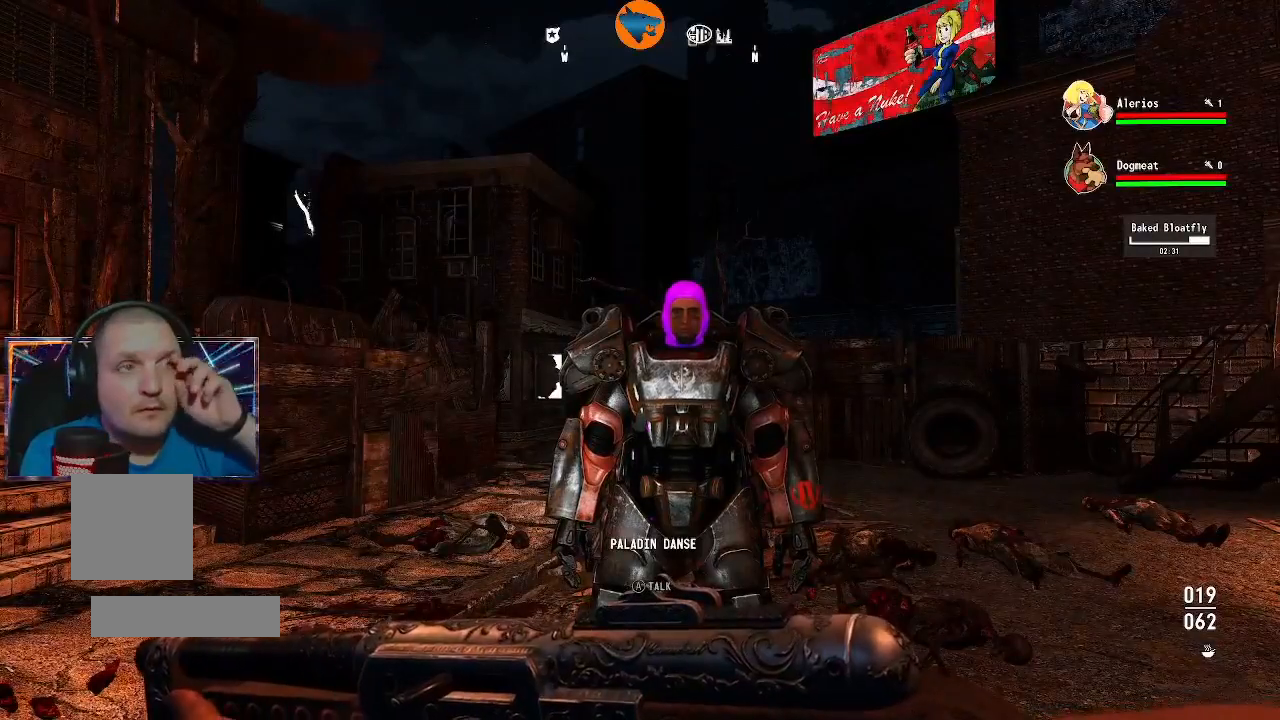
{"dt_ms": 500, "buttons": [], "left_stick": "center", "right_stick": "center", "events": []}
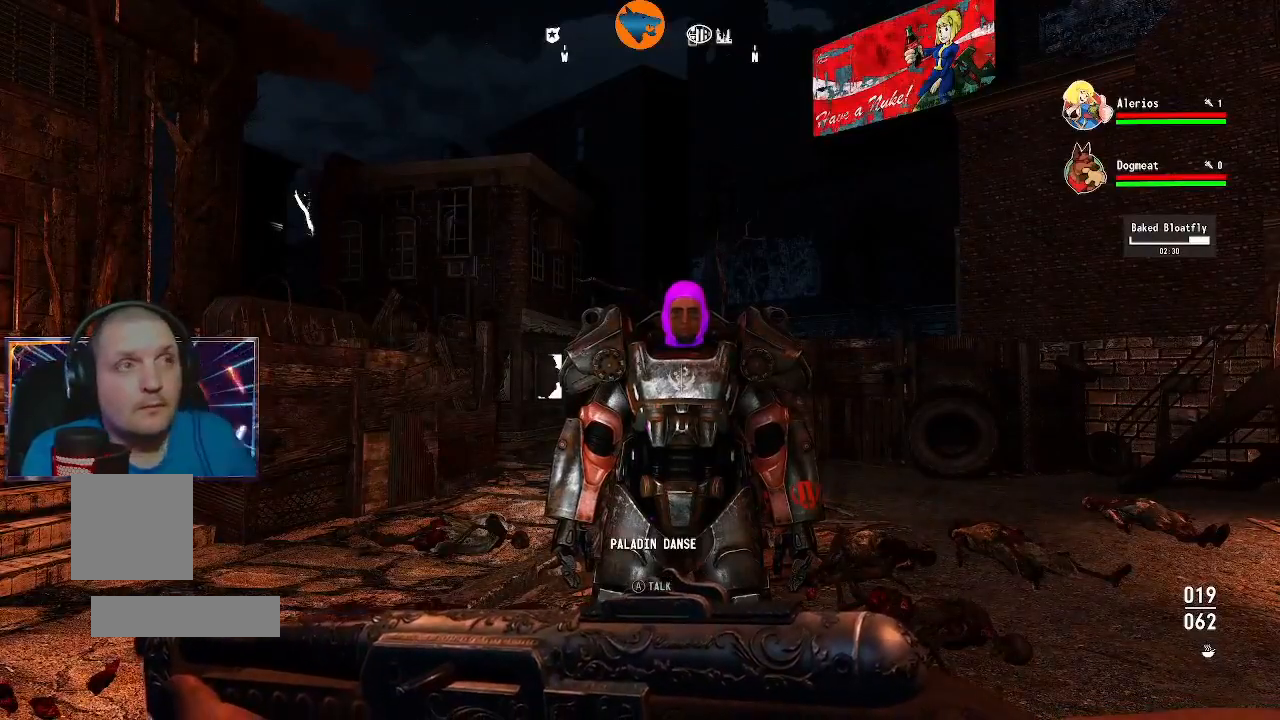
{"dt_ms": 500, "buttons": [], "left_stick": "up", "right_stick": "center", "events": [[467, "left_stick", "up"]]}
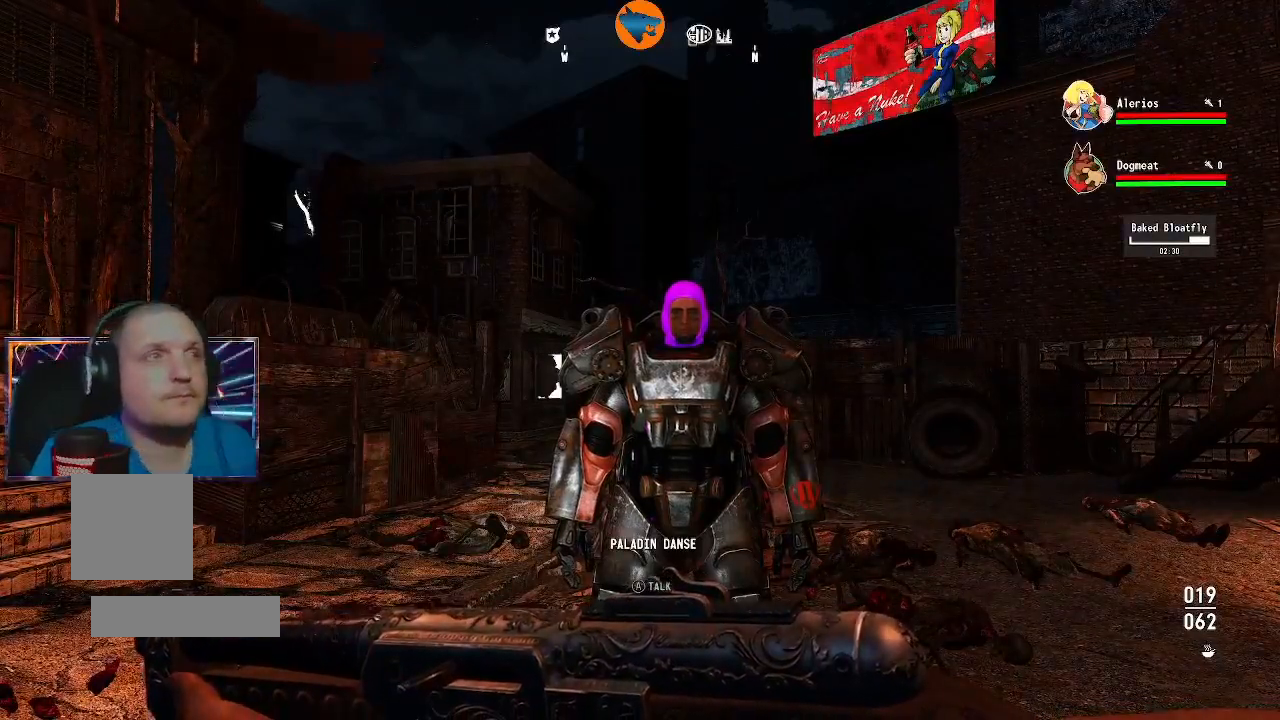
{"dt_ms": 500, "buttons": [], "left_stick": "center", "right_stick": "center", "events": [[433, "left_stick", "center"]]}
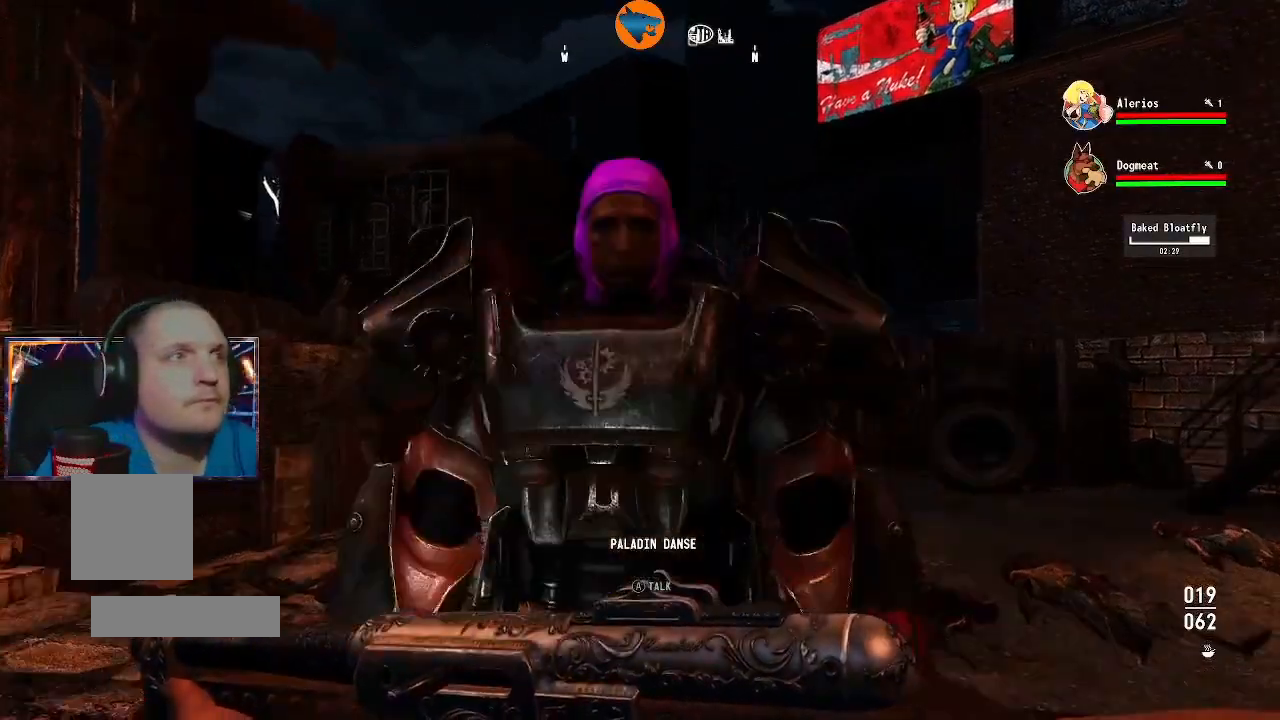
{"dt_ms": 500, "buttons": [], "left_stick": "down-left", "right_stick": "up", "events": [[367, "left_stick", "down-left"], [467, "right_stick", "up"]]}
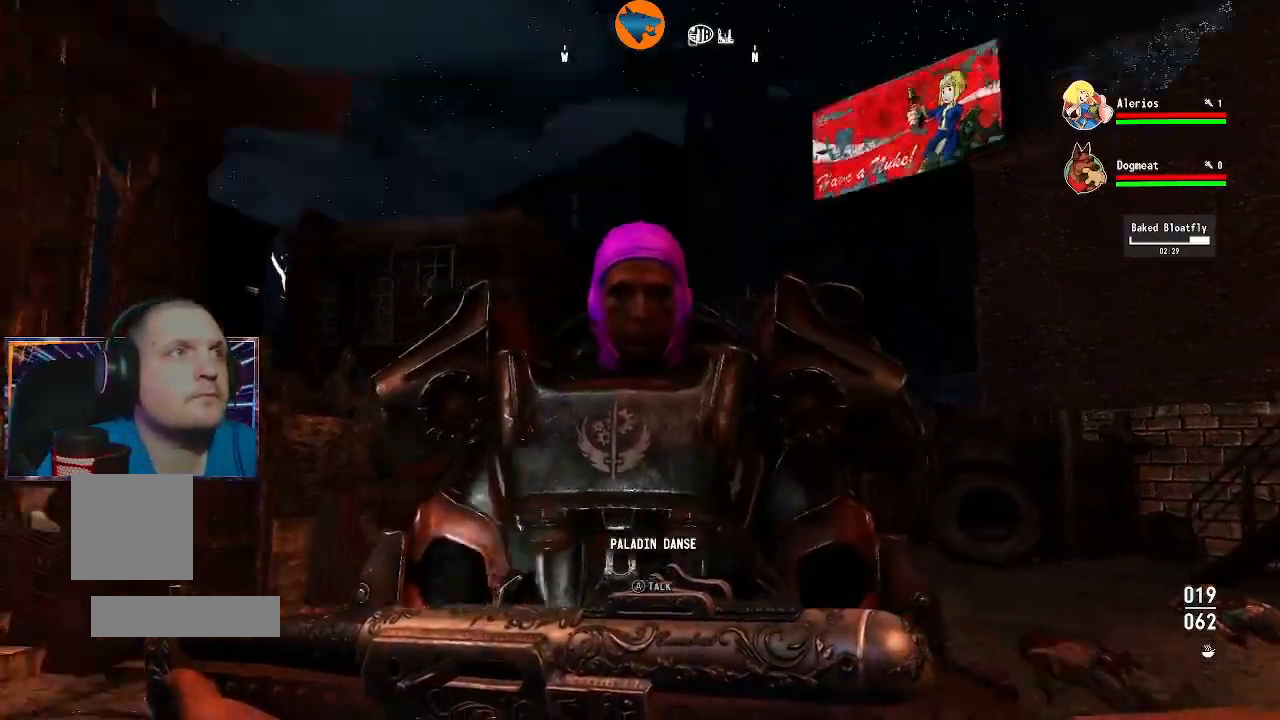
{"dt_ms": 500, "buttons": [], "left_stick": "center", "right_stick": "center", "events": [[100, "left_stick", "center"], [100, "right_stick", "center"]]}
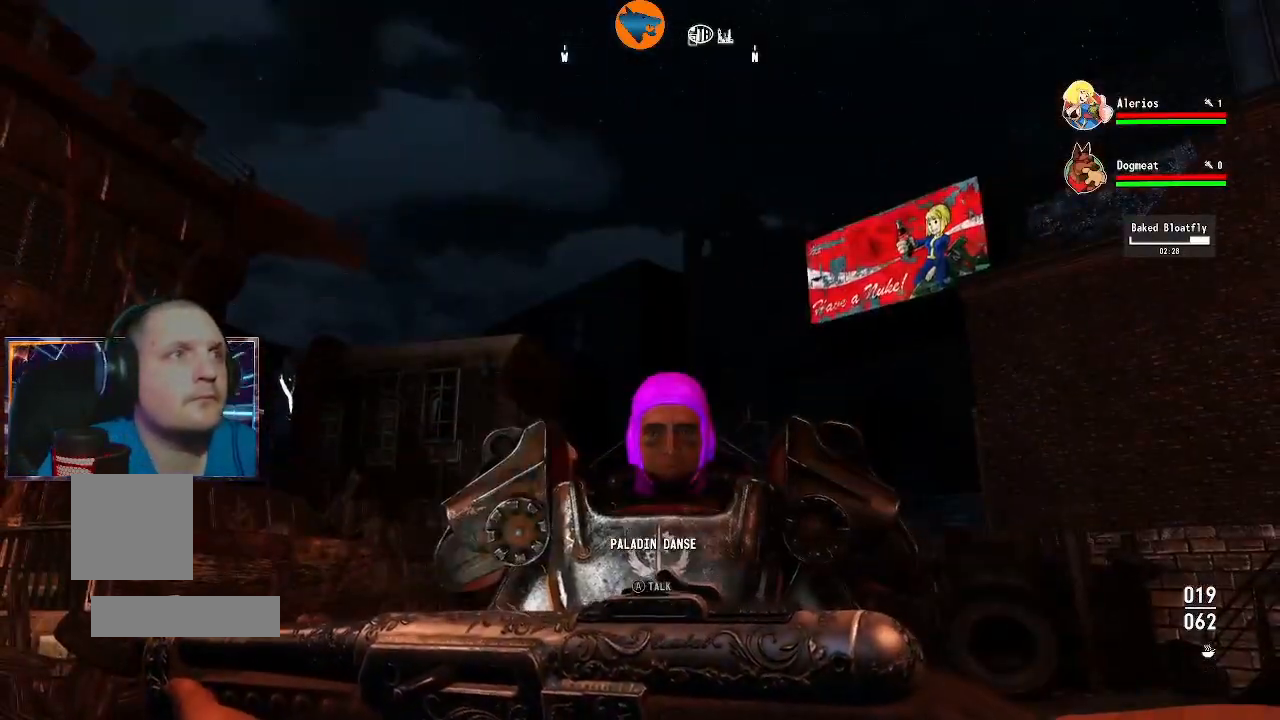
{"dt_ms": 500, "buttons": [], "left_stick": "up-left", "right_stick": "down-left", "events": [[267, "right_stick", "down-left"], [333, "left_stick", "left"], [467, "left_stick", "up-left"]]}
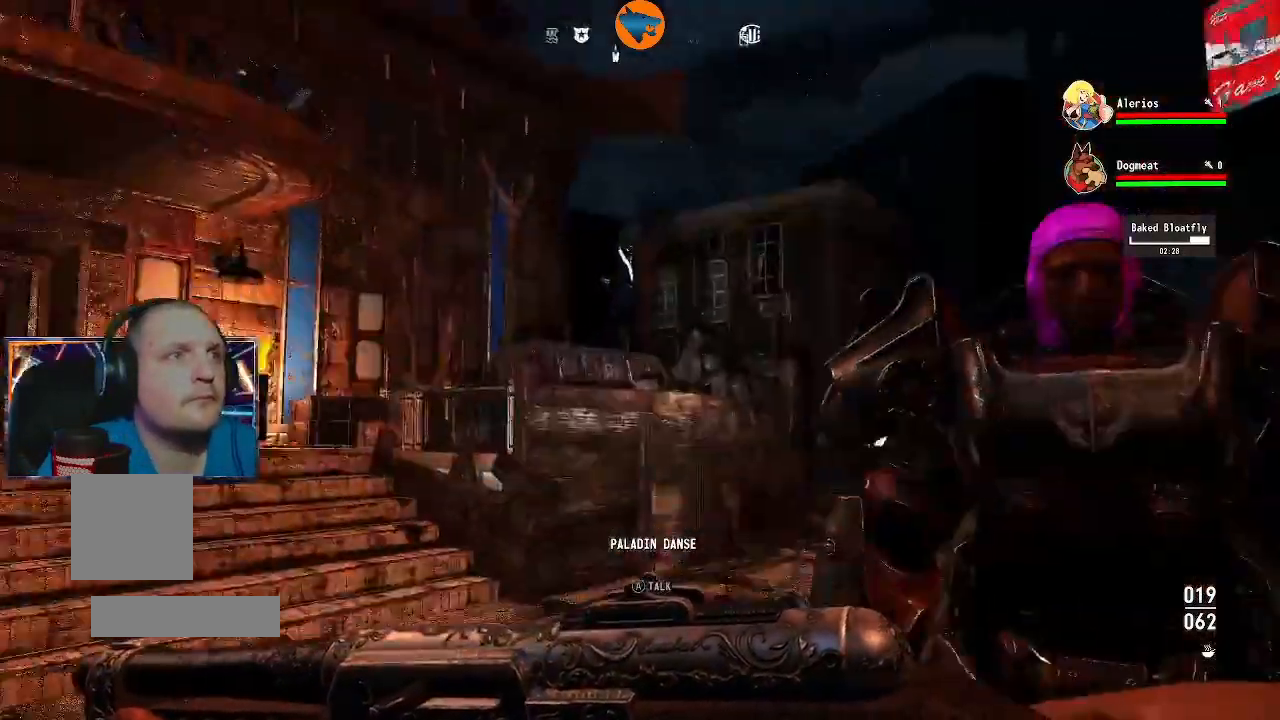
{"dt_ms": 500, "buttons": [], "left_stick": "up", "right_stick": "center", "events": [[167, "left_stick", "up"], [200, "right_stick", "left"], [333, "right_stick", "center"], [367, "L3", "down"], [500, "L3", "up"]]}
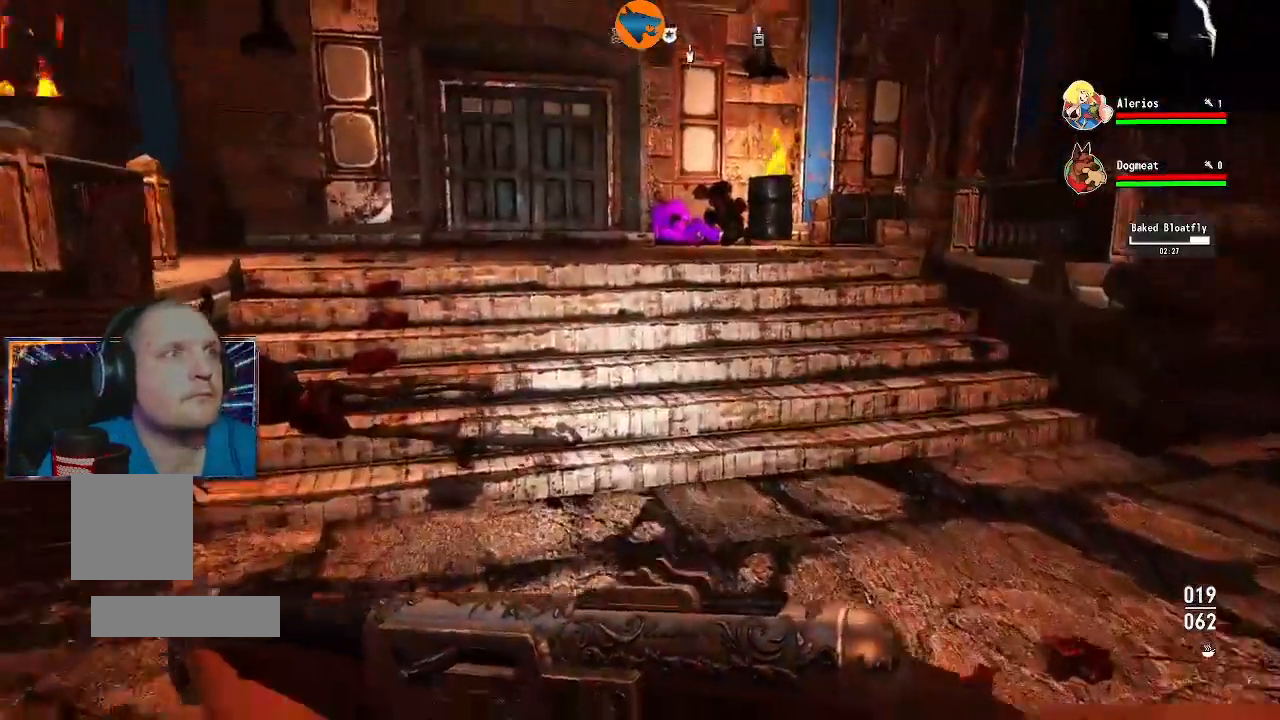
{"dt_ms": 1000, "buttons": [], "left_stick": "up", "right_stick": "center"}
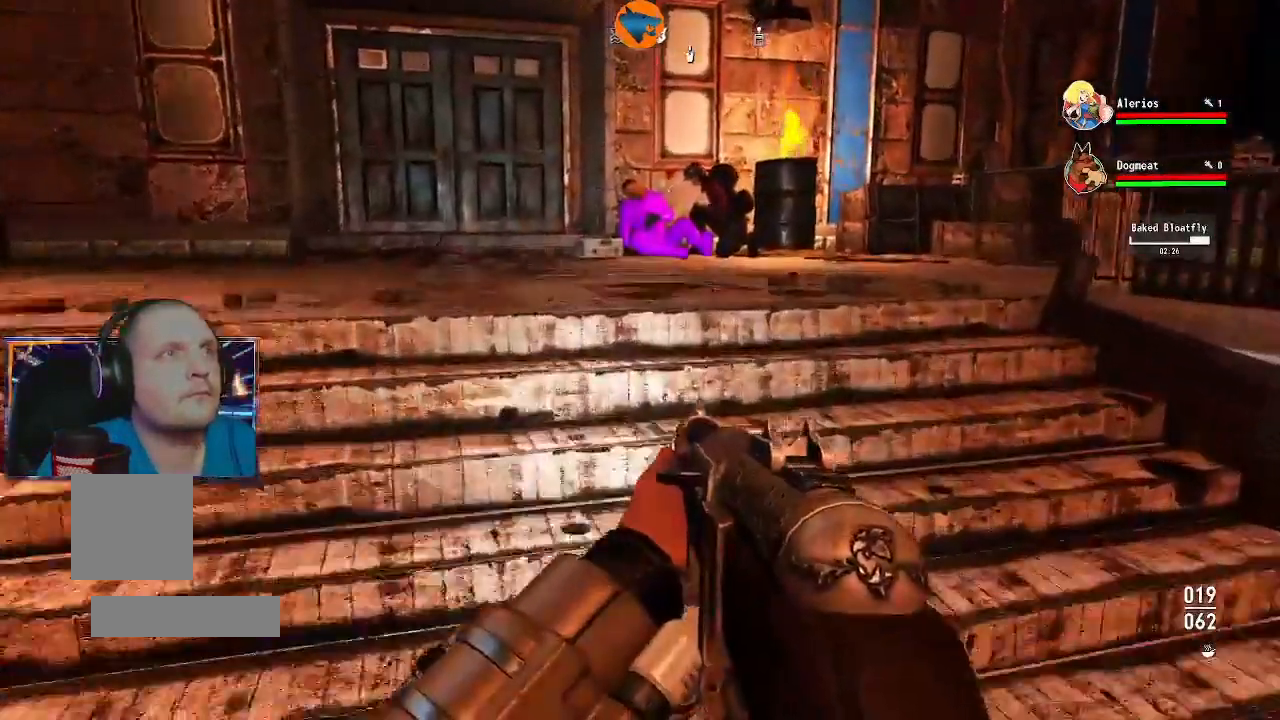
{"dt_ms": 1000, "buttons": [], "left_stick": "center", "right_stick": "center"}
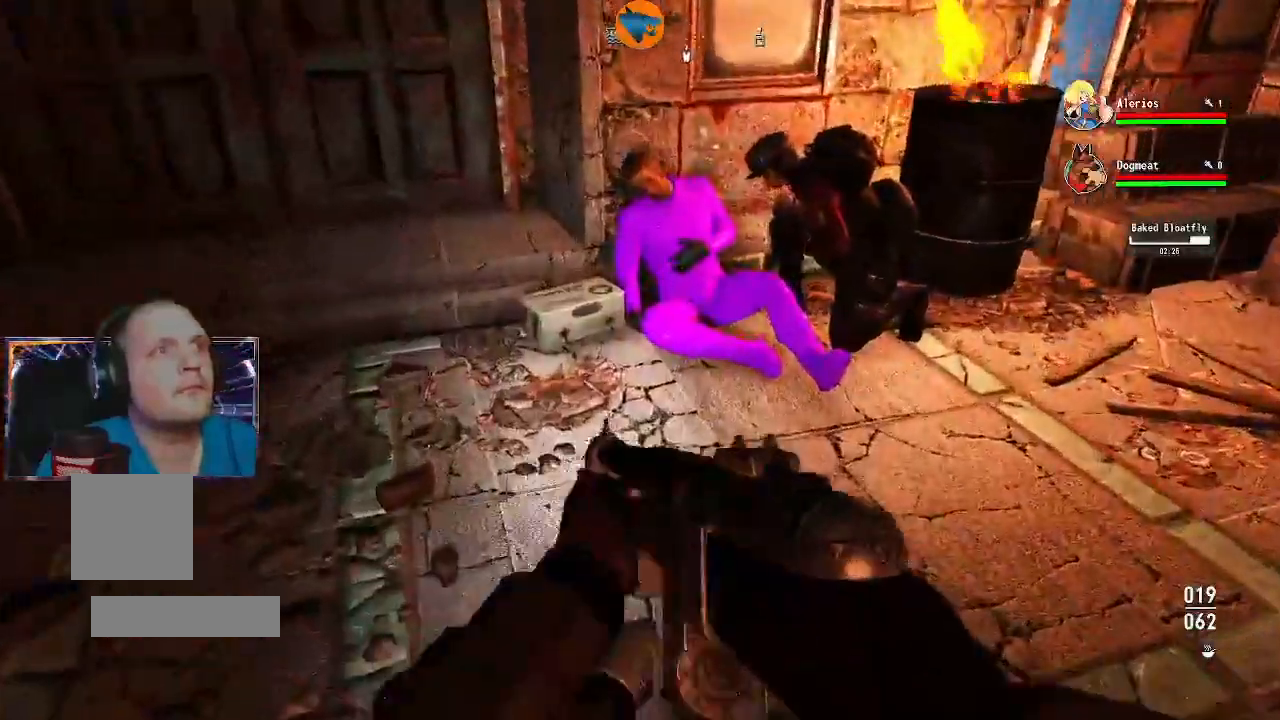
{"dt_ms": 500, "buttons": [], "left_stick": "up", "right_stick": "center", "events": [[100, "left_stick", "up"]]}
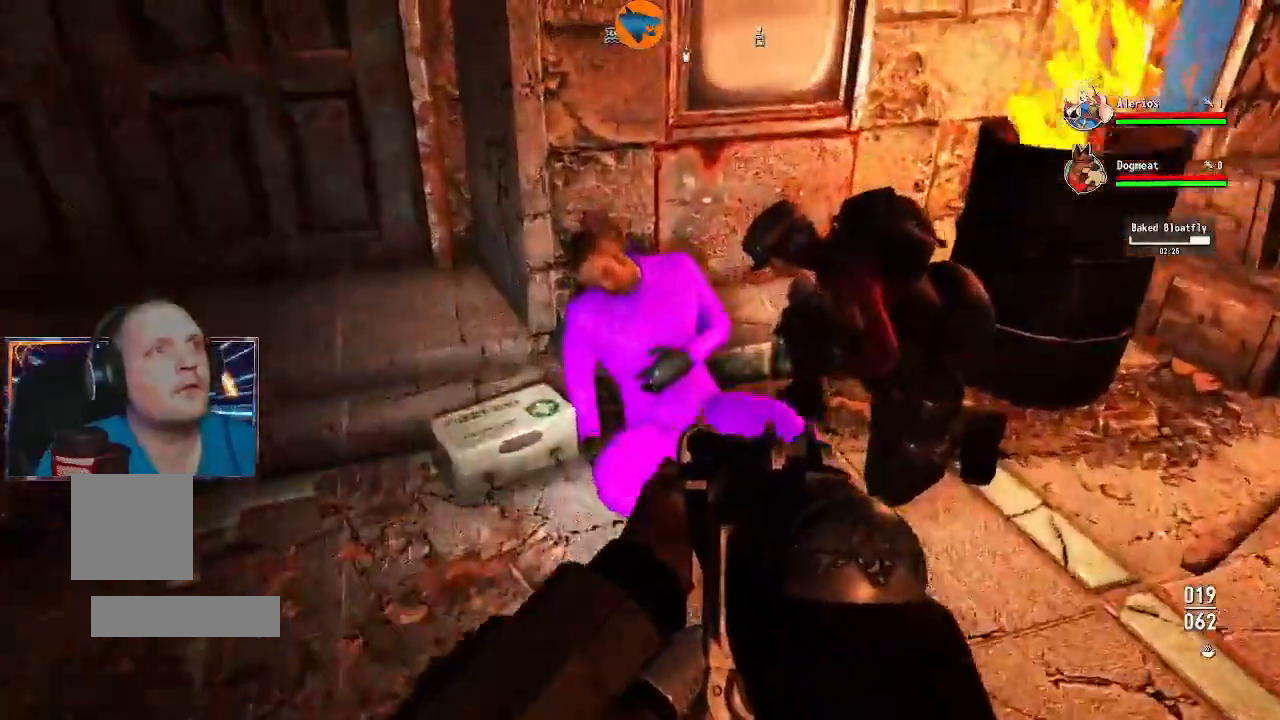
{"dt_ms": 500, "buttons": [], "left_stick": "center", "right_stick": "down", "events": [[100, "left_stick", "center"], [133, "right_stick", "down"]]}
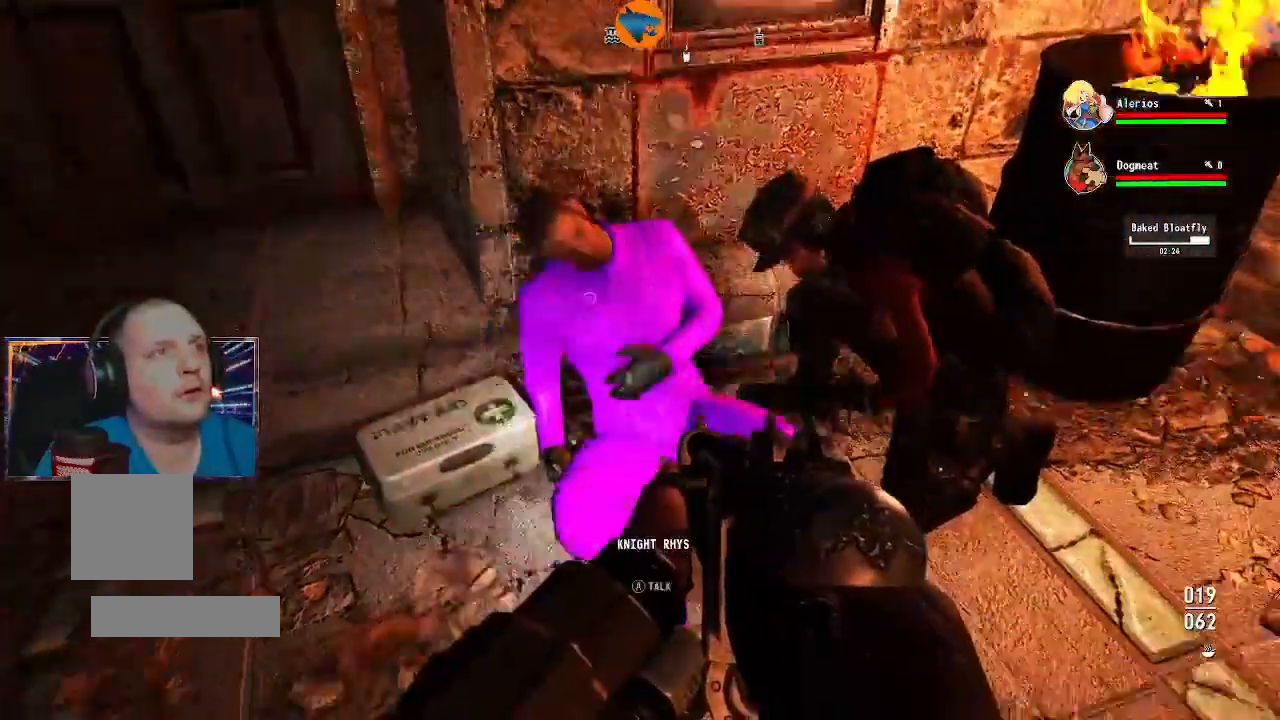
{"dt_ms": 500, "buttons": [], "left_stick": "center", "right_stick": "up", "events": [[100, "right_stick", "center"], [400, "right_stick", "up"]]}
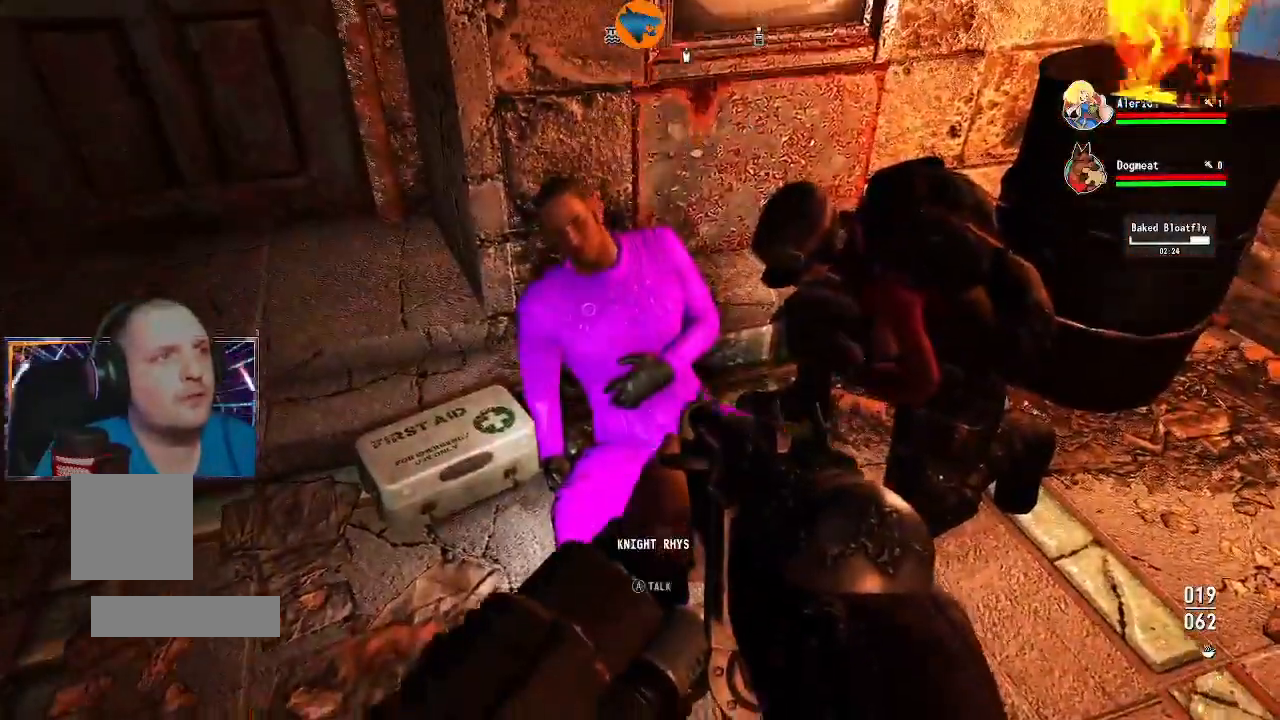
{"dt_ms": 500, "buttons": [], "left_stick": "center", "right_stick": "center", "events": [[33, "right_stick", "center"], [233, "left_stick", "up"], [367, "left_stick", "center"]]}
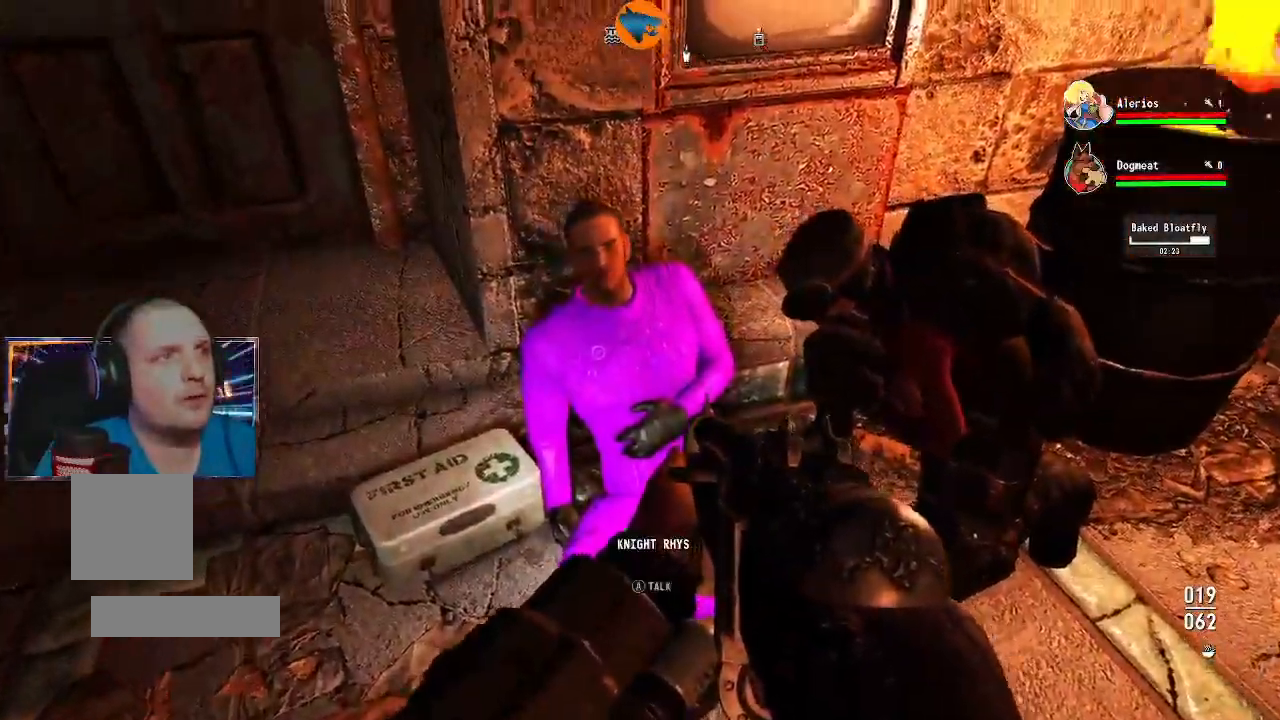
{"dt_ms": 500, "buttons": [], "left_stick": "right", "right_stick": "right", "events": [[67, "right_stick", "right"], [100, "left_stick", "down"], [333, "left_stick", "down-right"], [500, "left_stick", "right"]]}
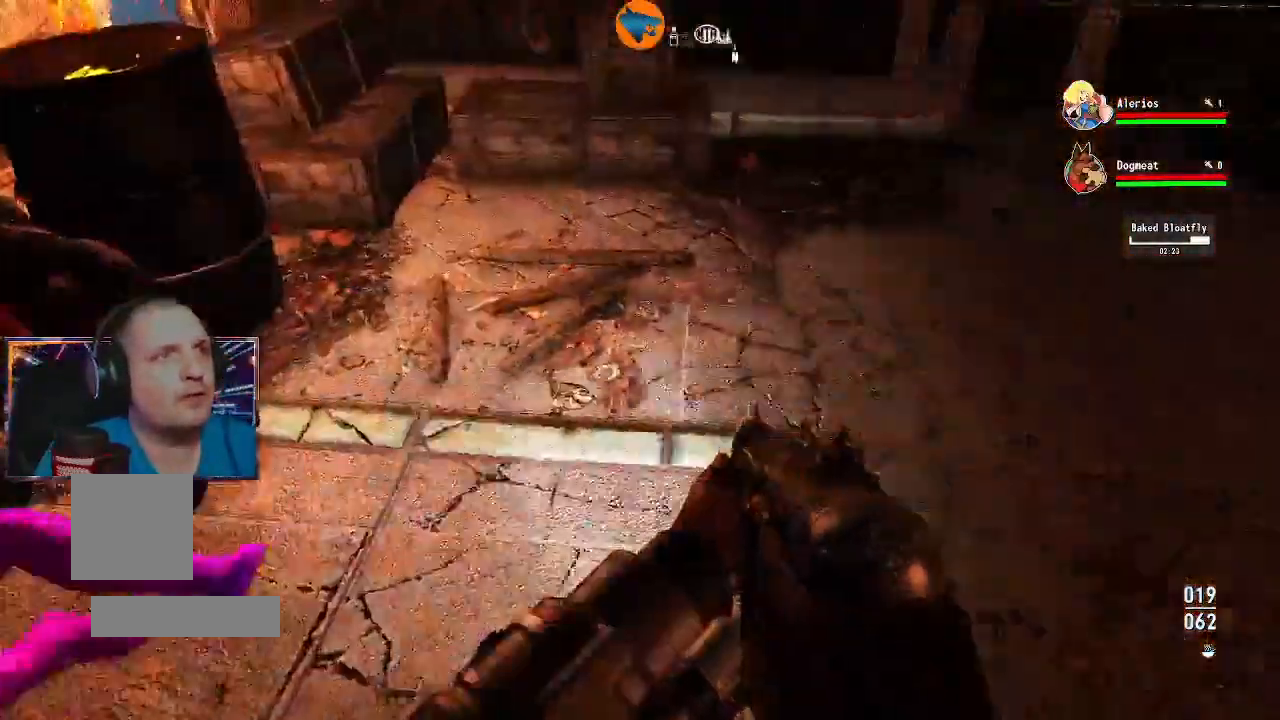
{"dt_ms": 500, "buttons": [], "left_stick": "up-right", "right_stick": "right", "events": [[467, "left_stick", "up-right"]]}
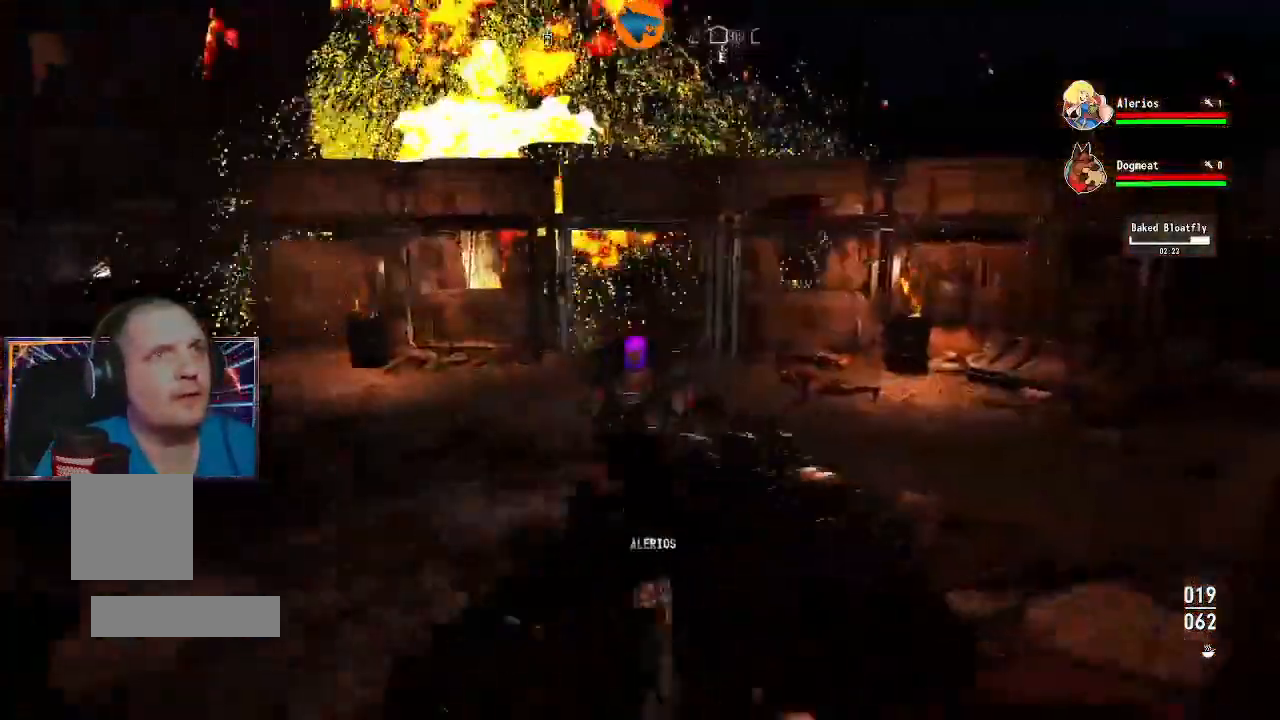
{"dt_ms": 500, "buttons": [], "left_stick": "up-right", "right_stick": "center", "events": [[33, "right_stick", "center"]]}
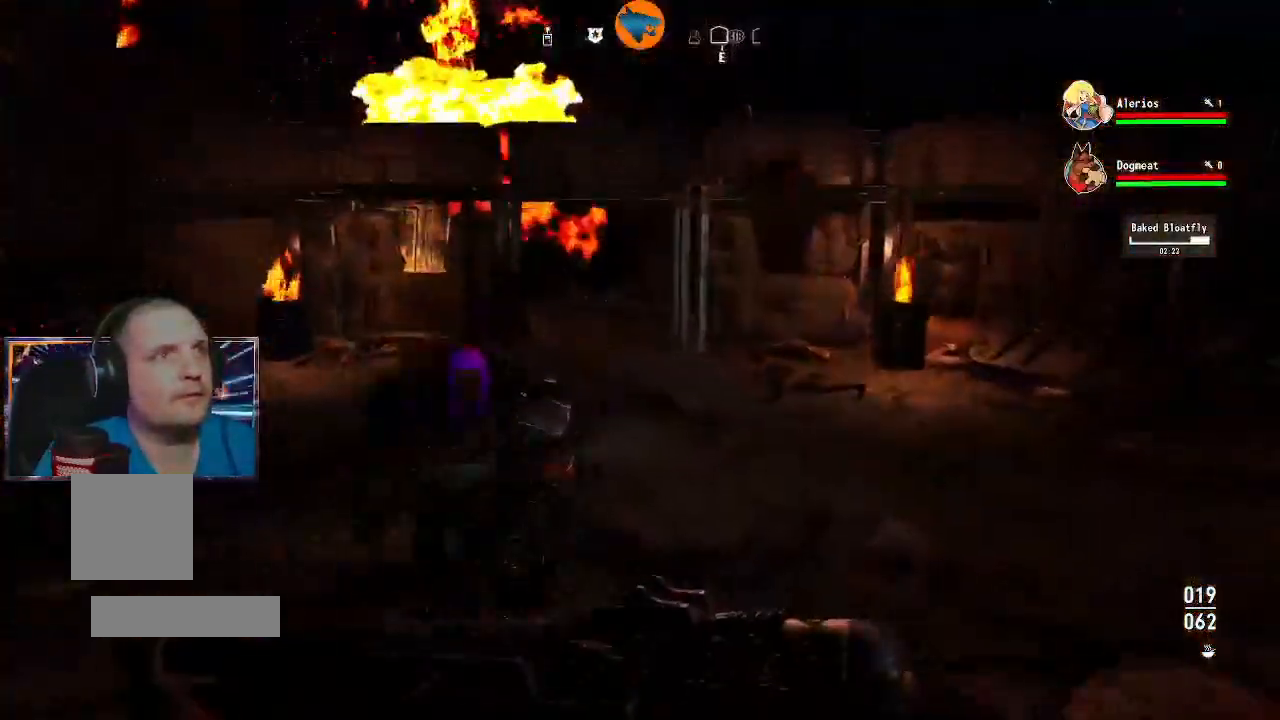
{"dt_ms": 500, "buttons": [], "left_stick": "up-right", "right_stick": "left", "events": [[333, "right_stick", "left"]]}
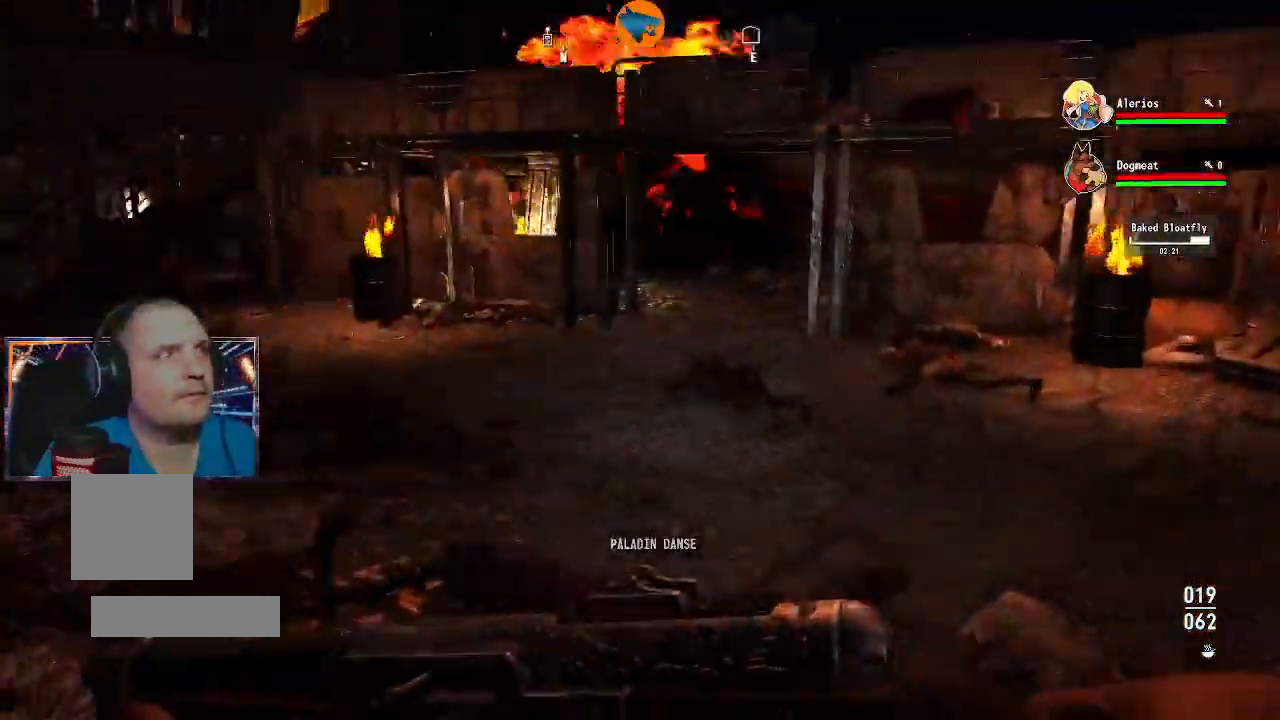
{"dt_ms": 500, "buttons": [], "left_stick": "up-right", "right_stick": "left", "events": []}
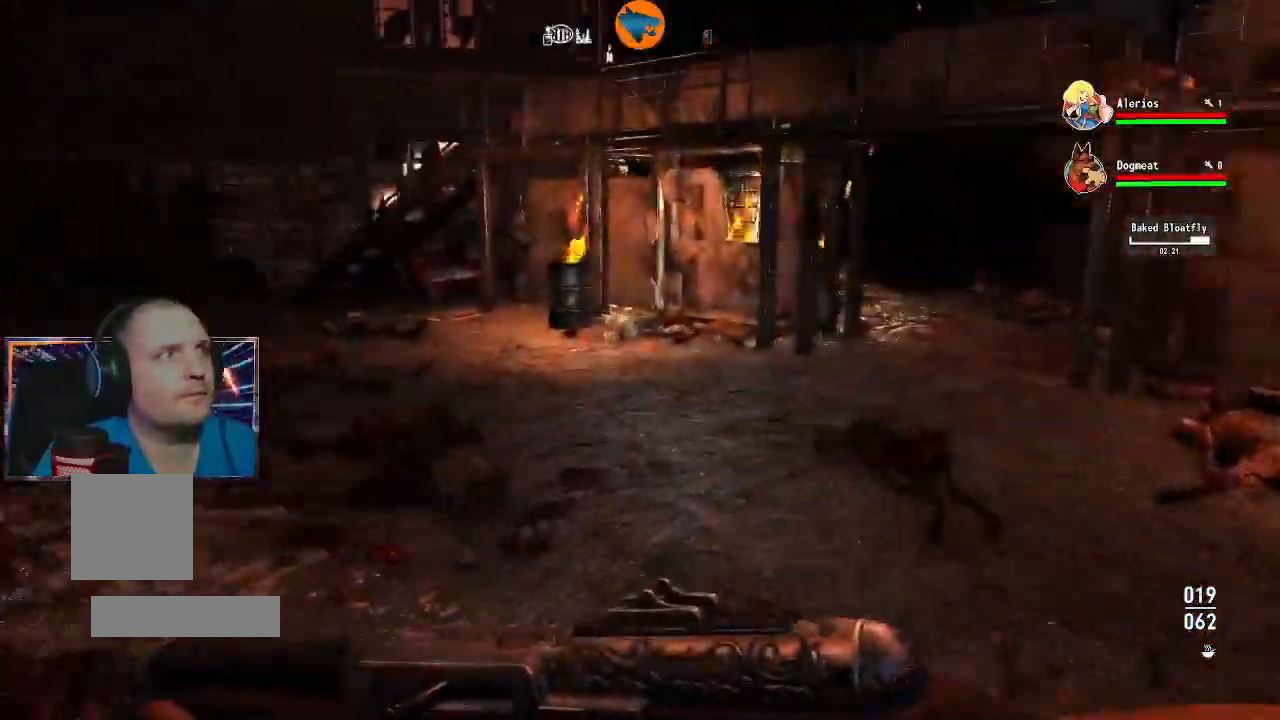
{"dt_ms": 500, "buttons": [], "left_stick": "right", "right_stick": "center", "events": [[233, "left_stick", "right"], [400, "right_stick", "center"]]}
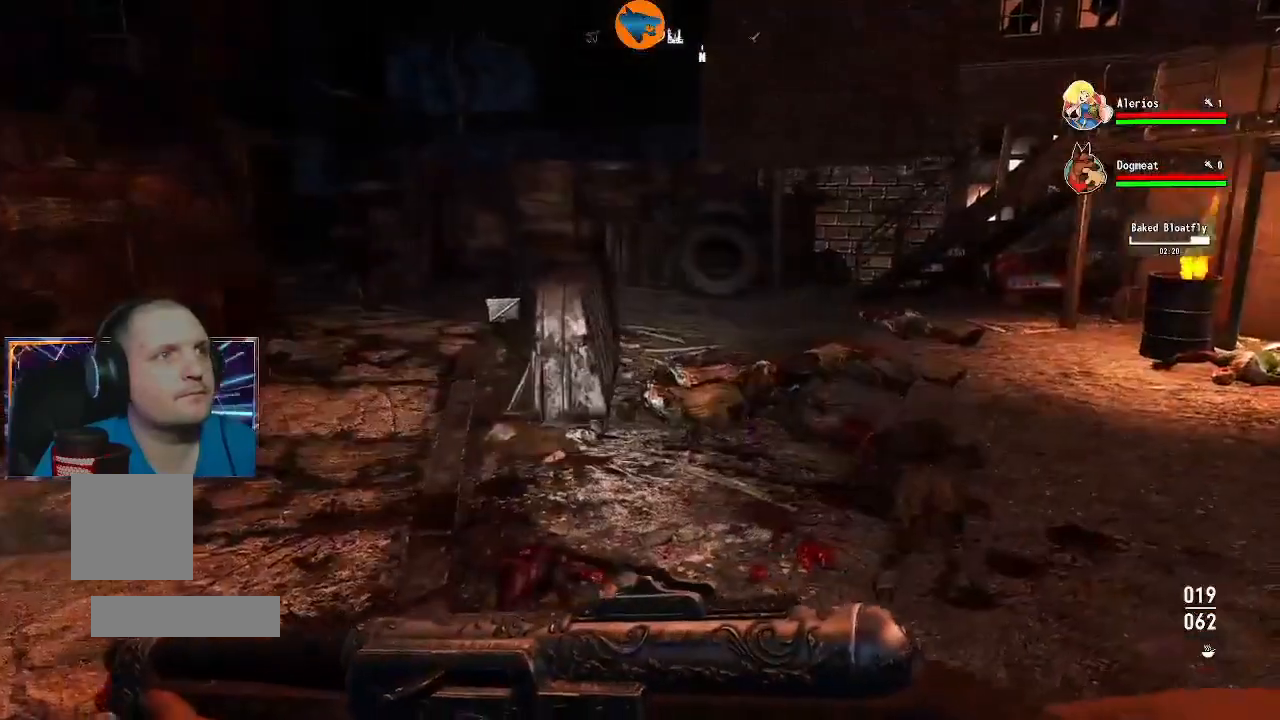
{"dt_ms": 500, "buttons": [], "left_stick": "up-right", "right_stick": "center", "events": [[67, "left_stick", "up-right"]]}
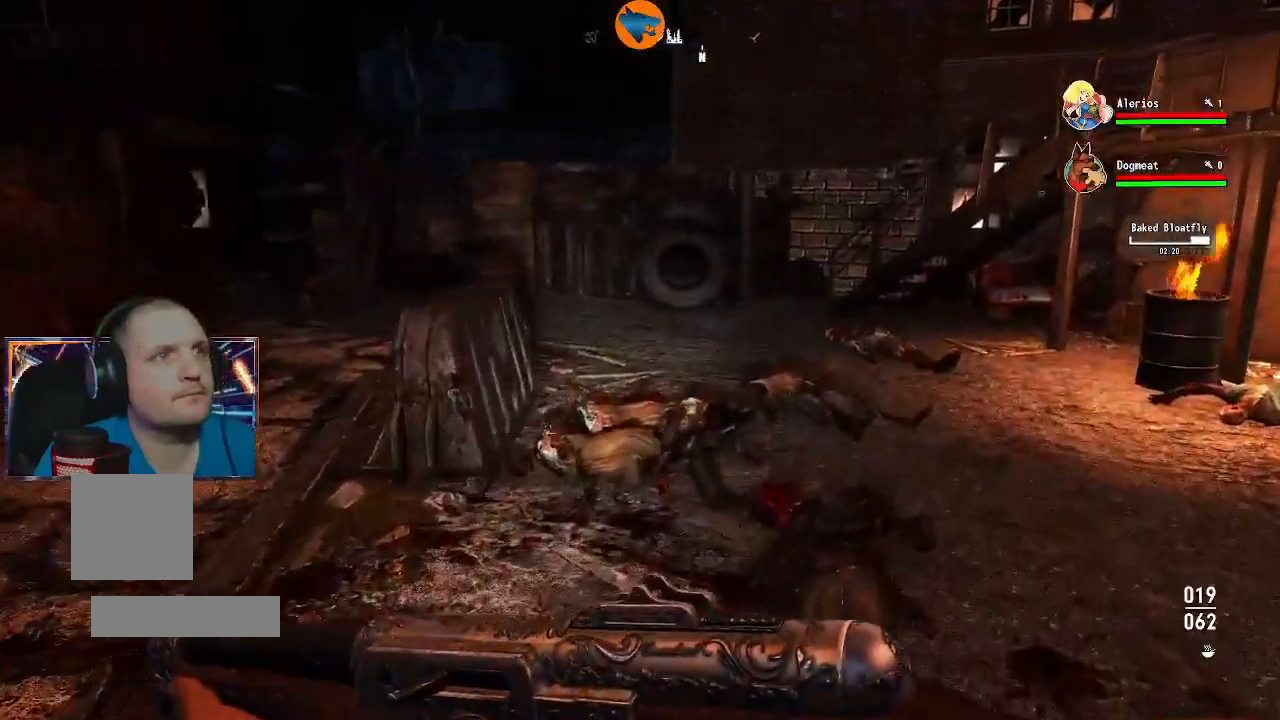
{"dt_ms": 500, "buttons": [], "left_stick": "up-left", "right_stick": "left", "events": [[100, "right_stick", "down-left"], [267, "right_stick", "left"], [300, "left_stick", "up-left"]]}
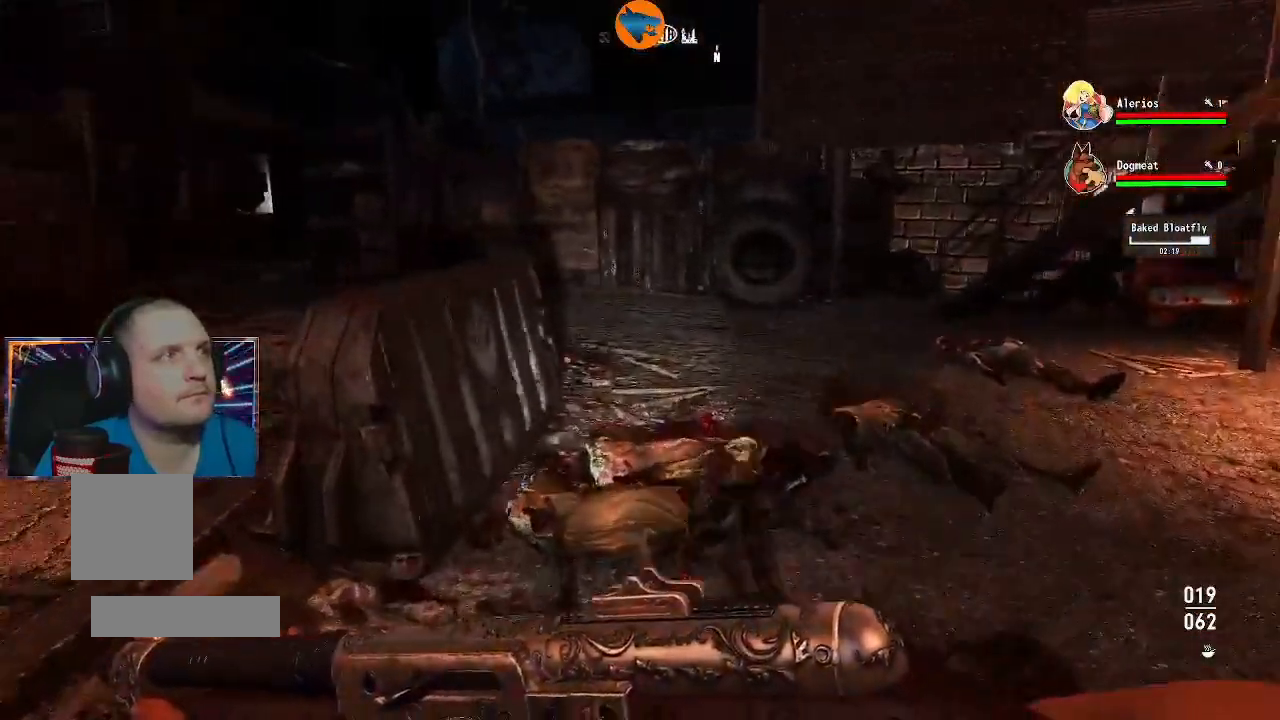
{"dt_ms": 500, "buttons": [], "left_stick": "up-left", "right_stick": "center", "events": [[233, "right_stick", "center"]]}
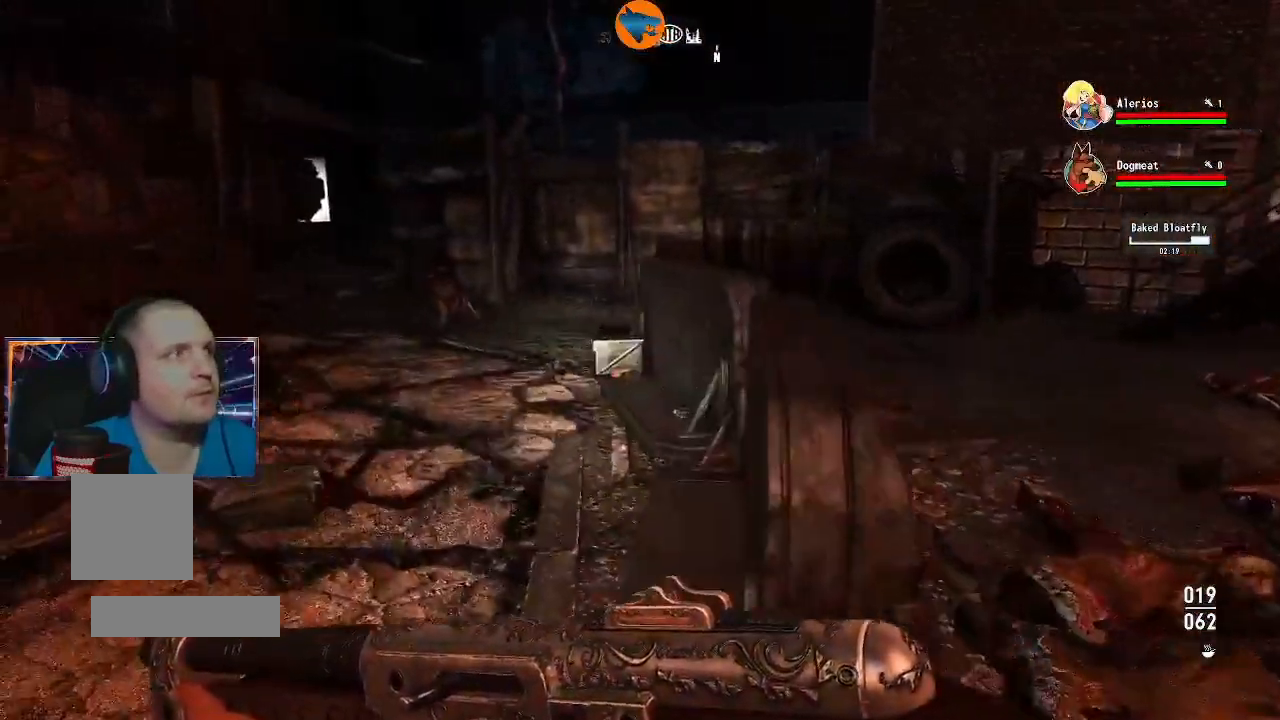
{"dt_ms": 500, "buttons": [], "left_stick": "center", "right_stick": "right", "events": [[133, "left_stick", "up"], [233, "left_stick", "center"], [367, "right_stick", "right"]]}
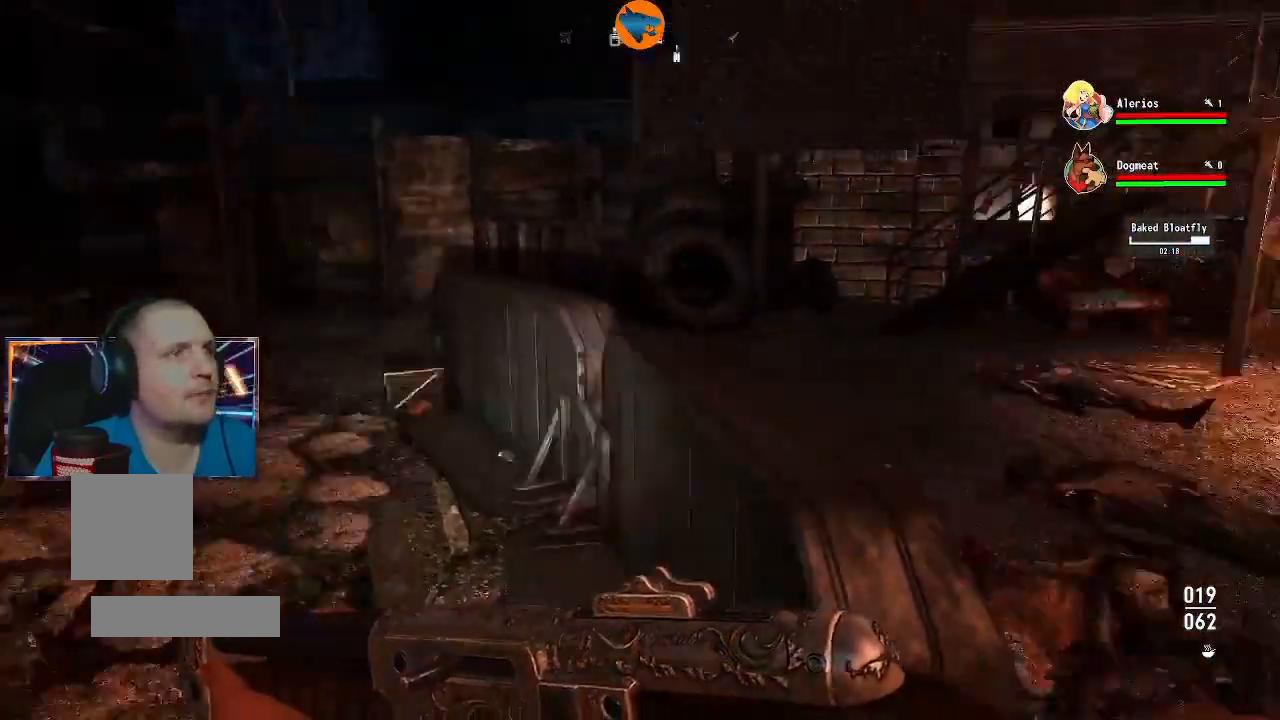
{"dt_ms": 500, "buttons": [], "left_stick": "up-left", "right_stick": "center", "events": [[133, "left_stick", "up-left"], [133, "right_stick", "center"], [200, "right_stick", "left"], [467, "right_stick", "center"]]}
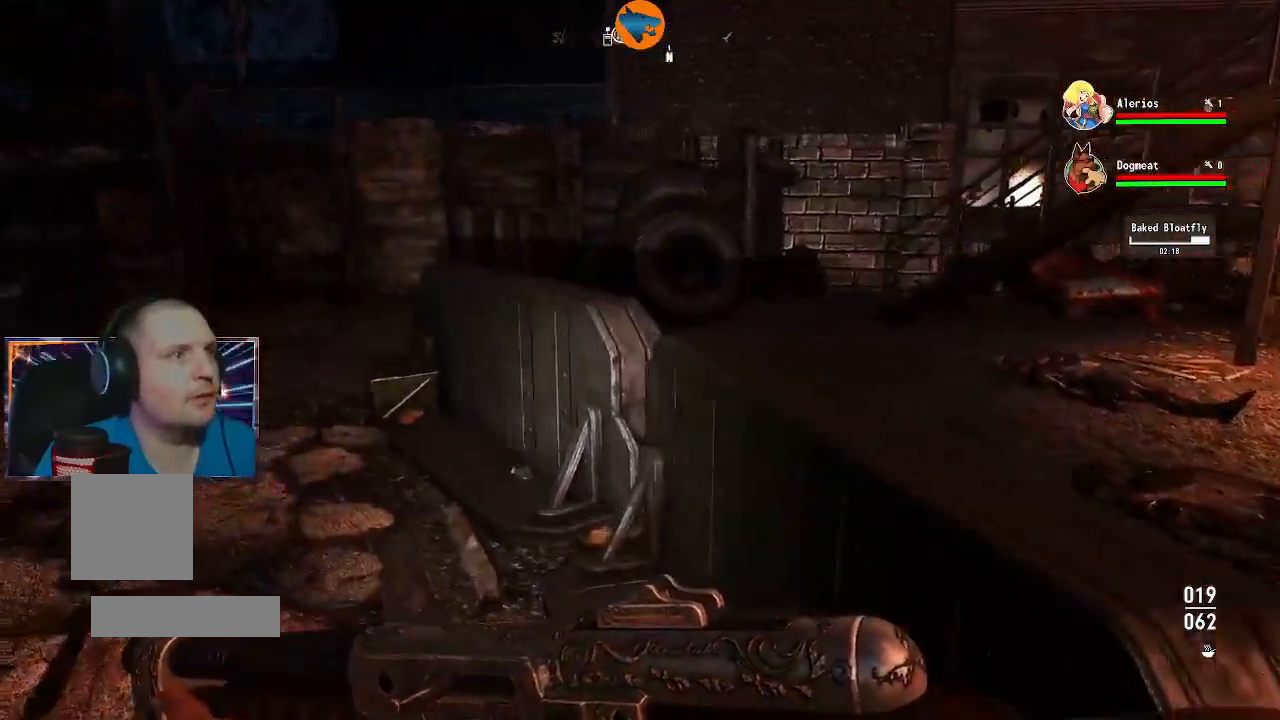
{"dt_ms": 500, "buttons": [], "left_stick": "up", "right_stick": "left", "events": [[167, "right_stick", "down-left"], [400, "right_stick", "left"], [433, "left_stick", "up"]]}
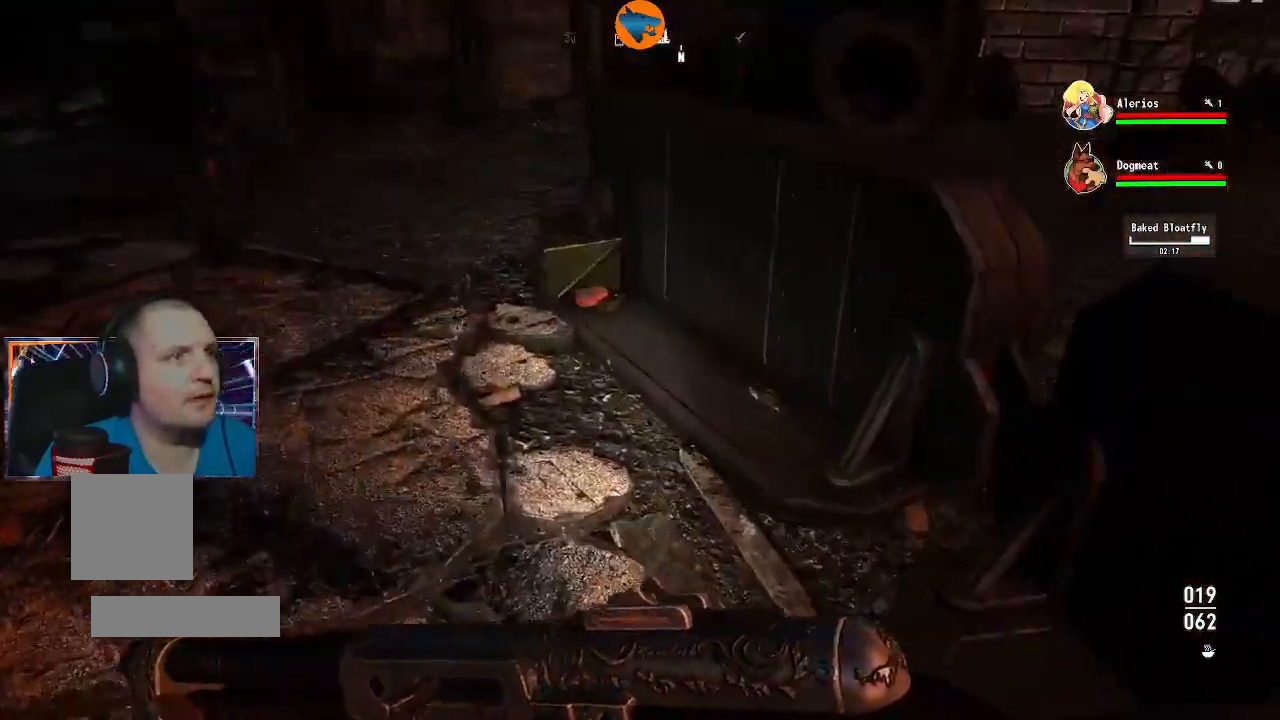
{"dt_ms": 500, "buttons": [], "left_stick": "up", "right_stick": "center", "events": [[33, "right_stick", "down-left"], [267, "right_stick", "center"]]}
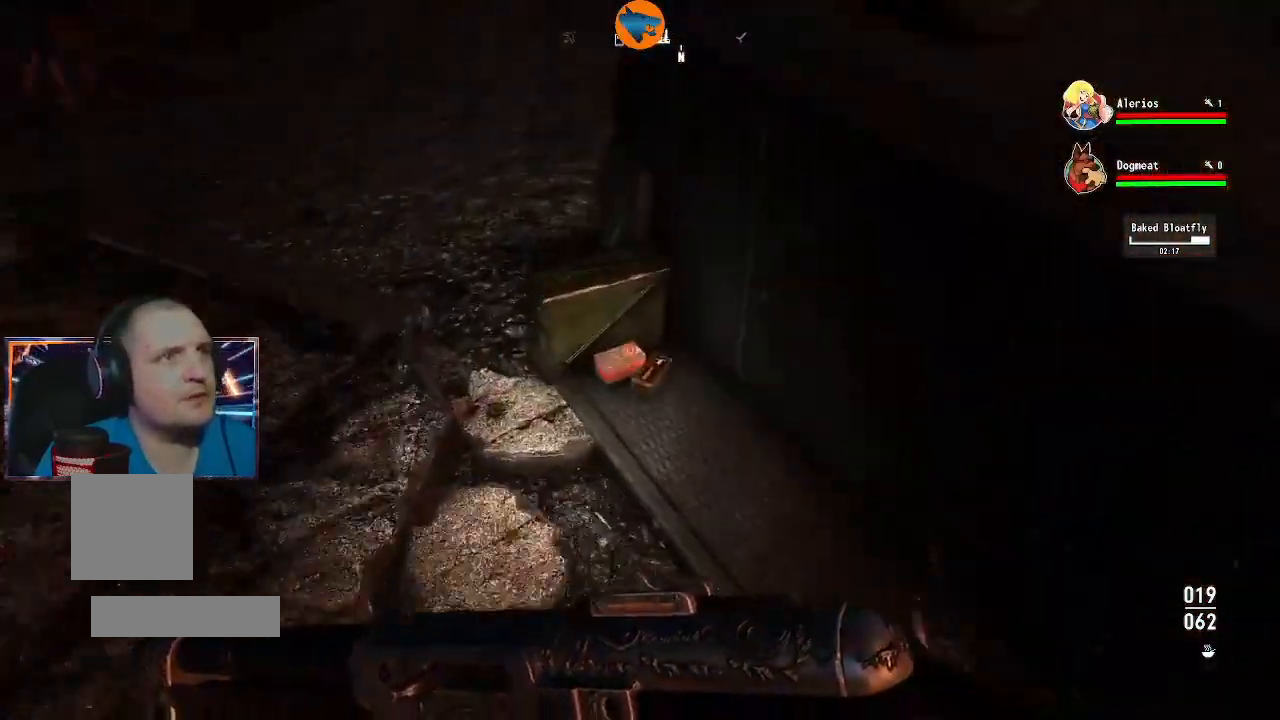
{"dt_ms": 500, "buttons": [], "left_stick": "center", "right_stick": "center", "events": [[33, "left_stick", "center"], [300, "A", "down"], [367, "A", "up"], [367, "left_stick", "left"], [500, "left_stick", "center"]]}
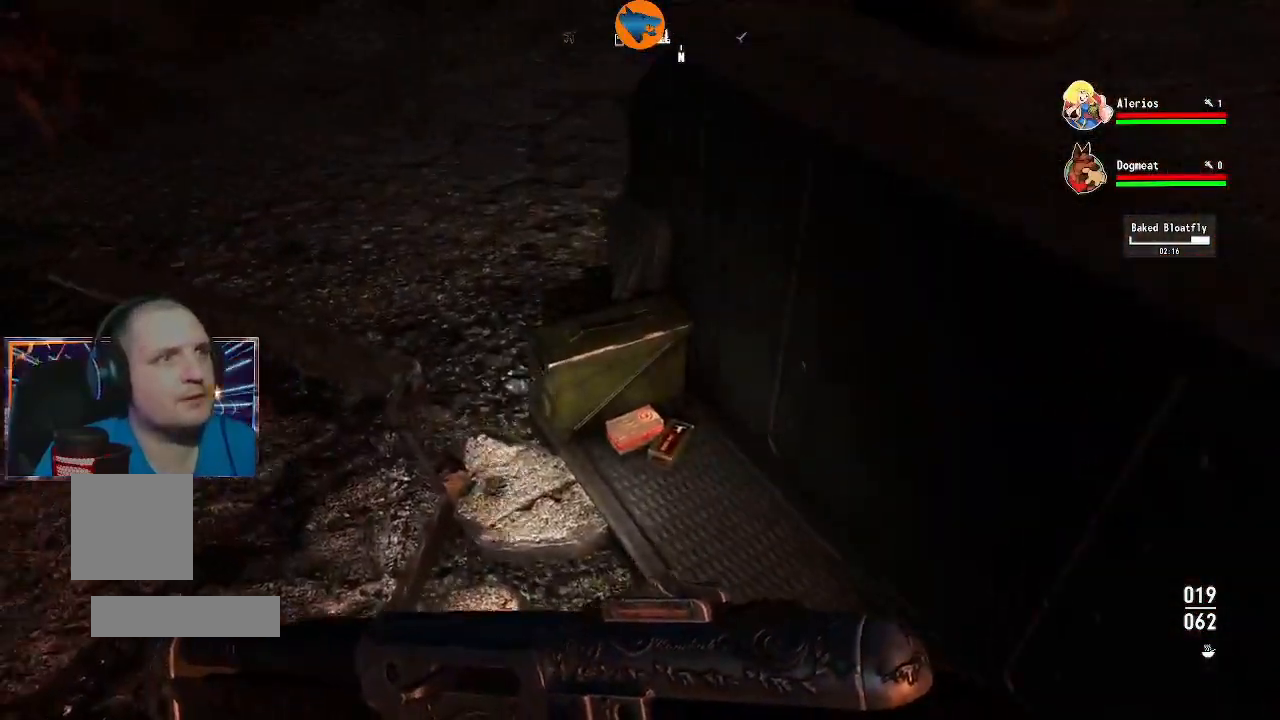
{"dt_ms": 500, "buttons": [], "left_stick": "up", "right_stick": "center", "events": [[167, "left_stick", "up"], [167, "right_stick", "down"], [333, "right_stick", "center"]]}
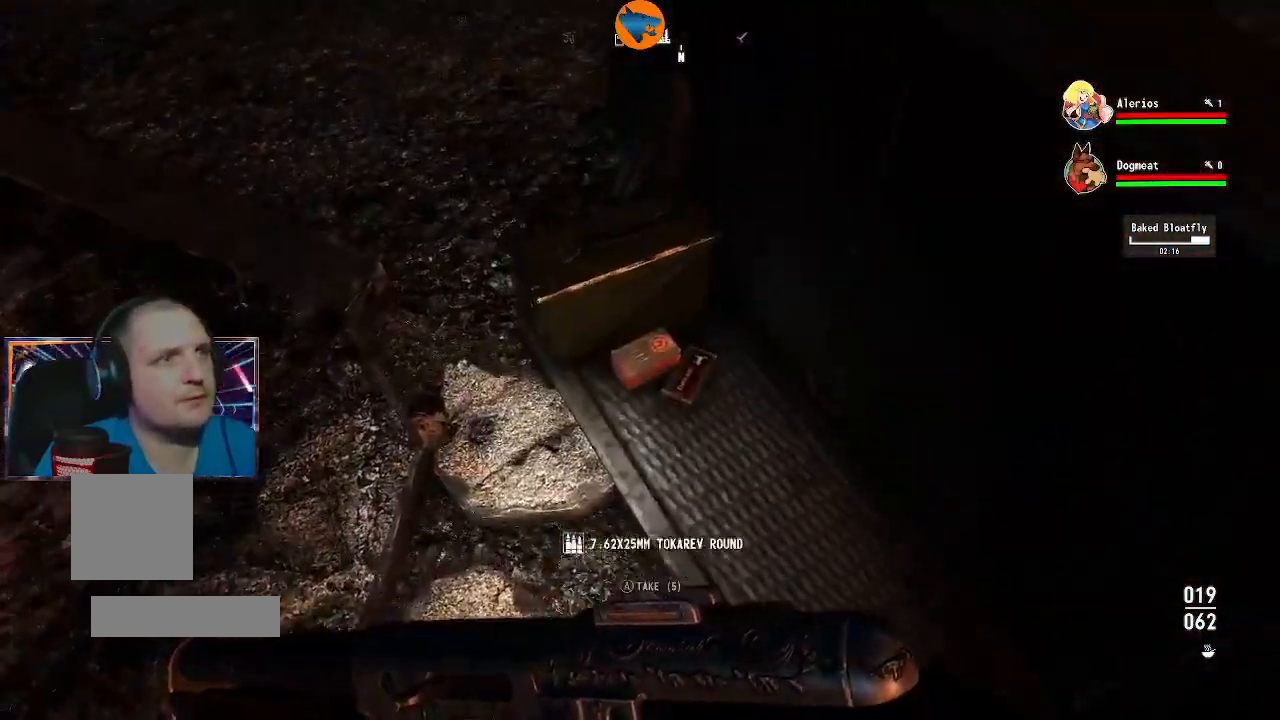
{"dt_ms": 500, "buttons": [], "left_stick": "center", "right_stick": "center", "events": [[67, "left_stick", "center"], [133, "A", "down"], [167, "A", "up"], [300, "A", "down"], [367, "A", "up"], [433, "A", "down"], [500, "A", "up"]]}
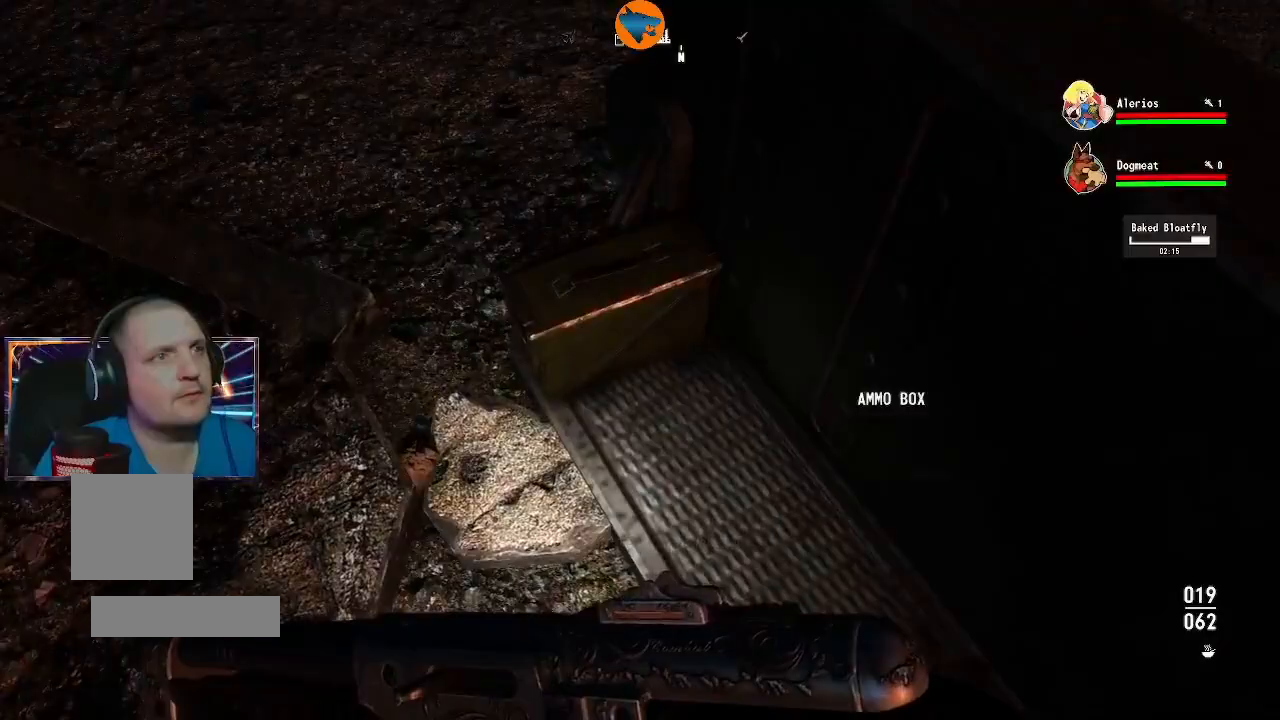
{"dt_ms": 500, "buttons": [], "left_stick": "center", "right_stick": "center", "events": [[67, "left_stick", "right"], [167, "left_stick", "center"], [233, "left_stick", "left"], [267, "right_stick", "up-left"], [300, "left_stick", "up-left"], [400, "left_stick", "center"], [400, "right_stick", "center"]]}